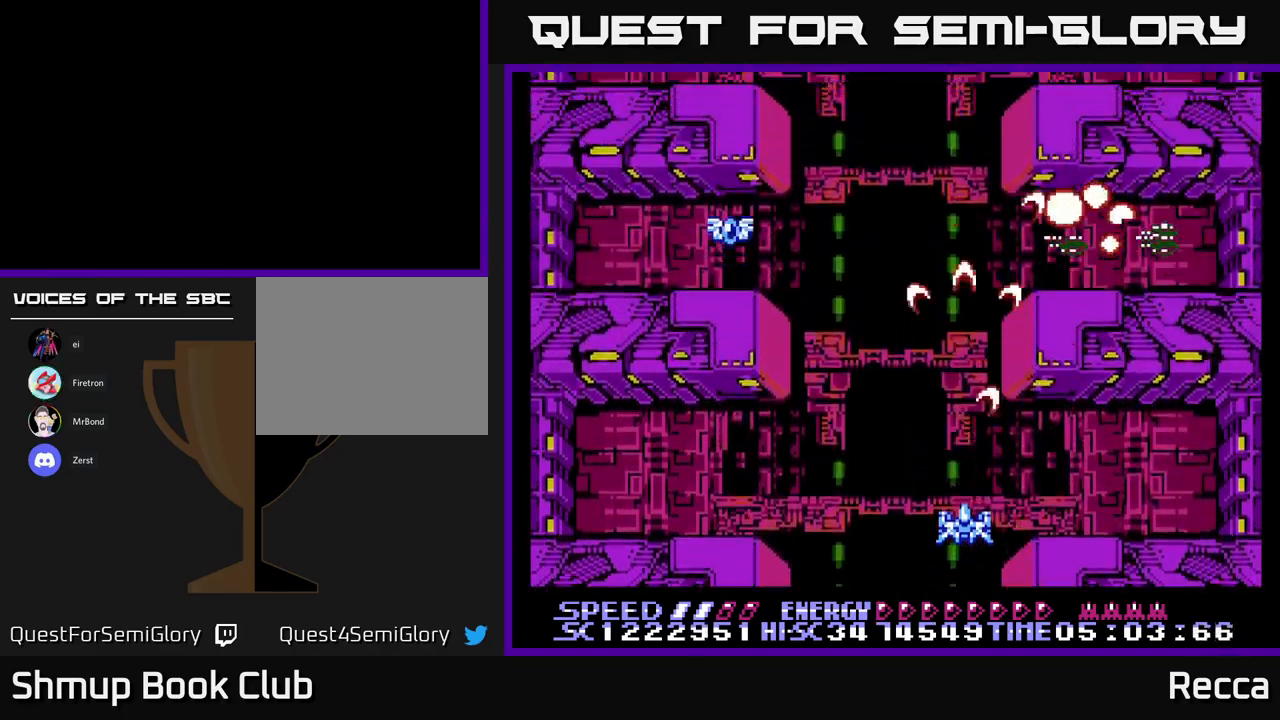
Gameplay with a controller (Xbox layout); each line is a JSON object with the inputs held at the frame after it. "events" lists button and stick changes between this image and that frame as [ms after this image, input, new state], when the widget could be followed in between. Not read: left_stick right_stick.
{"buttons": ["X", "DPAD_UP"], "events": [[100, "DPAD_DOWN", "up"], [384, "DPAD_UP", "down"]]}
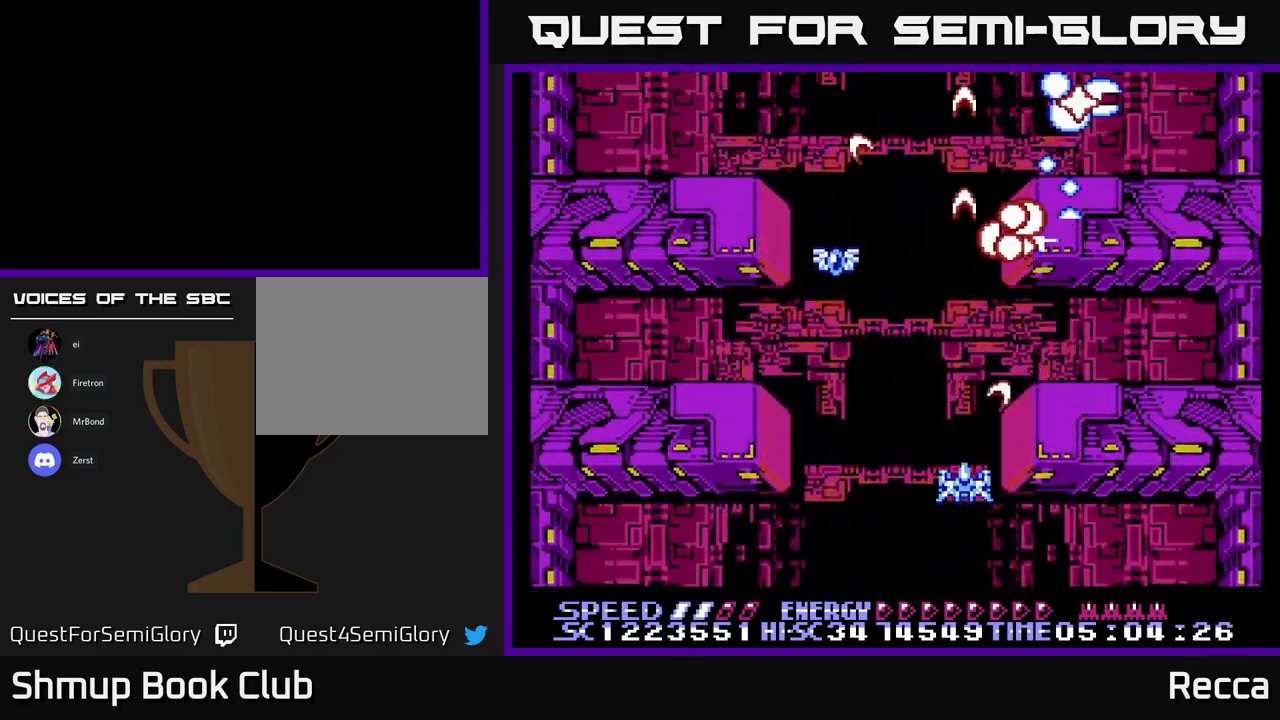
{"buttons": ["X", "DPAD_DOWN"], "events": [[34, "DPAD_LEFT", "down"], [200, "DPAD_LEFT", "up"], [317, "X", "up"], [334, "DPAD_LEFT", "down"], [384, "DPAD_UP", "up"], [450, "X", "down"], [467, "DPAD_DOWN", "down"], [500, "DPAD_LEFT", "up"]]}
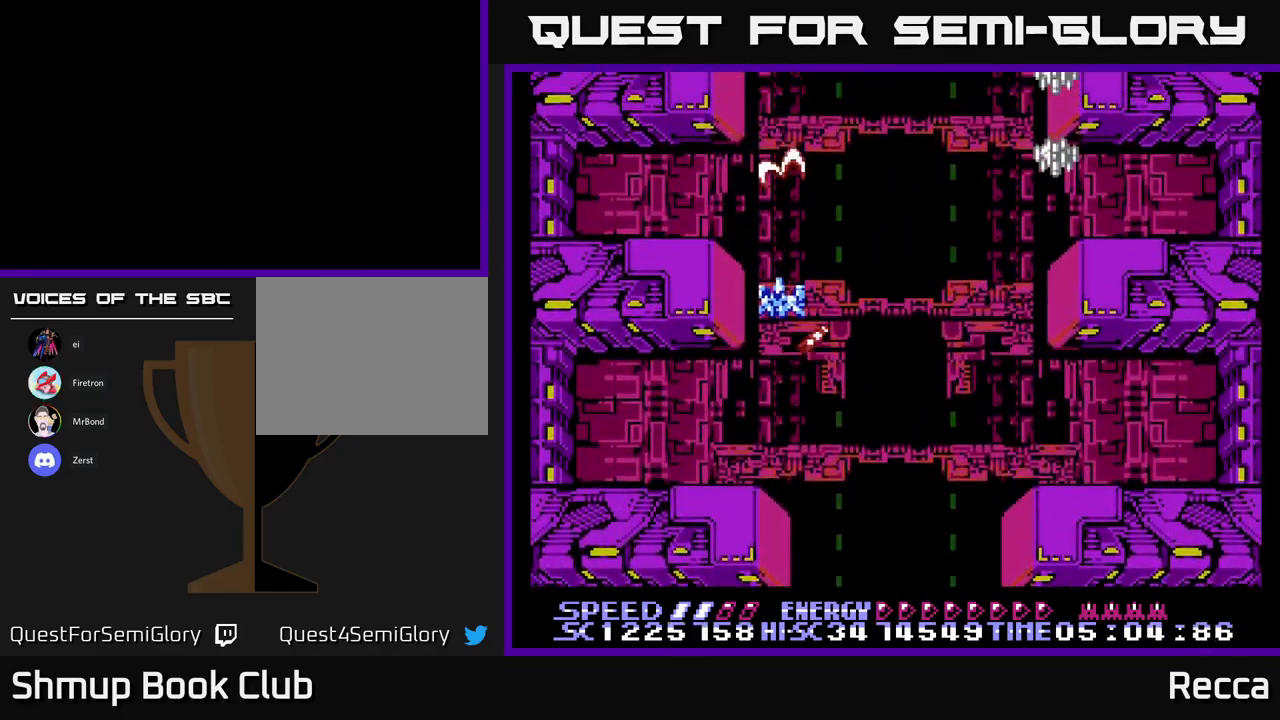
{"buttons": ["X"], "events": [[34, "DPAD_RIGHT", "down"], [134, "DPAD_RIGHT", "up"], [450, "DPAD_DOWN", "up"]]}
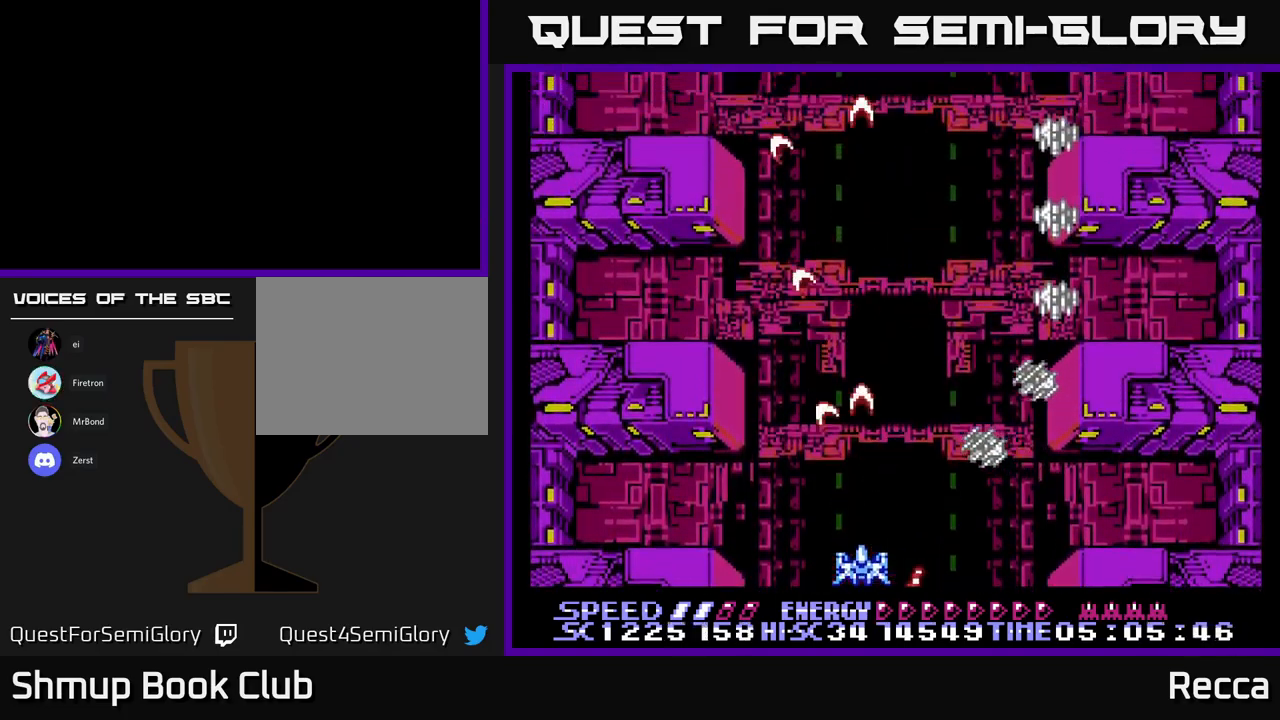
{"buttons": ["X"], "events": [[17, "DPAD_RIGHT", "down"], [84, "DPAD_DOWN", "down"], [150, "DPAD_RIGHT", "up"], [167, "DPAD_DOWN", "up"]]}
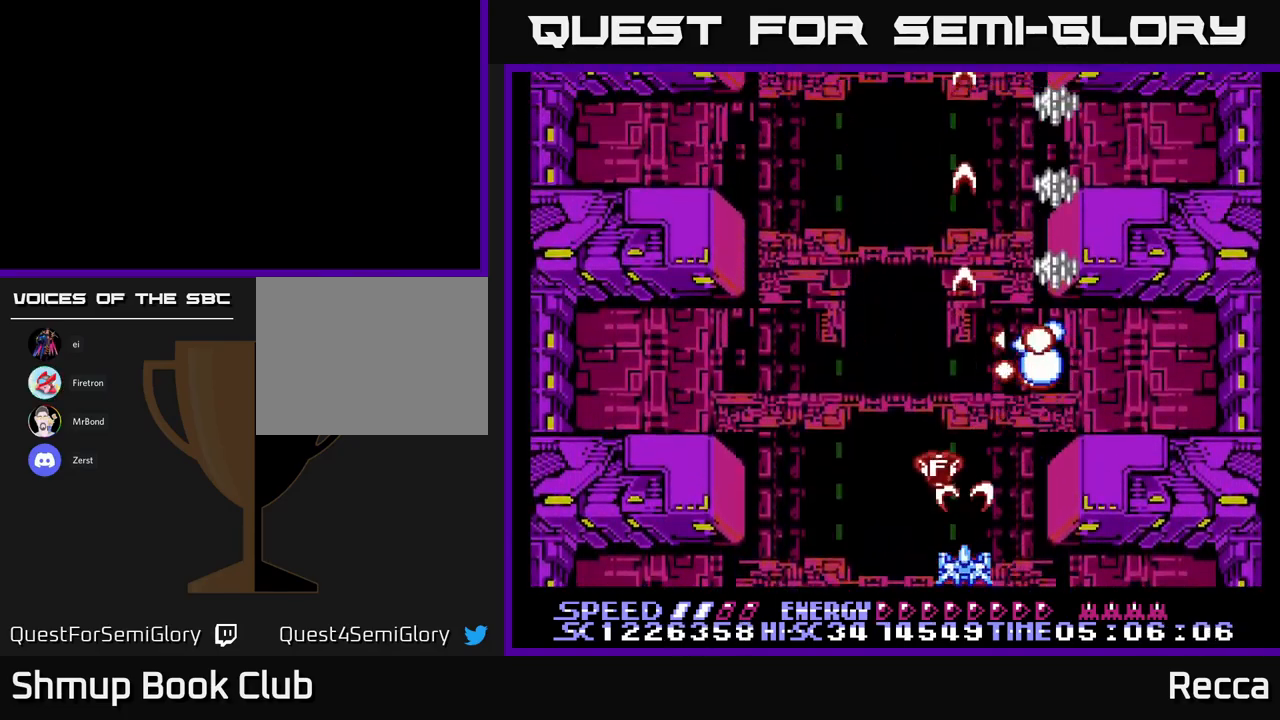
{"buttons": ["X"], "events": []}
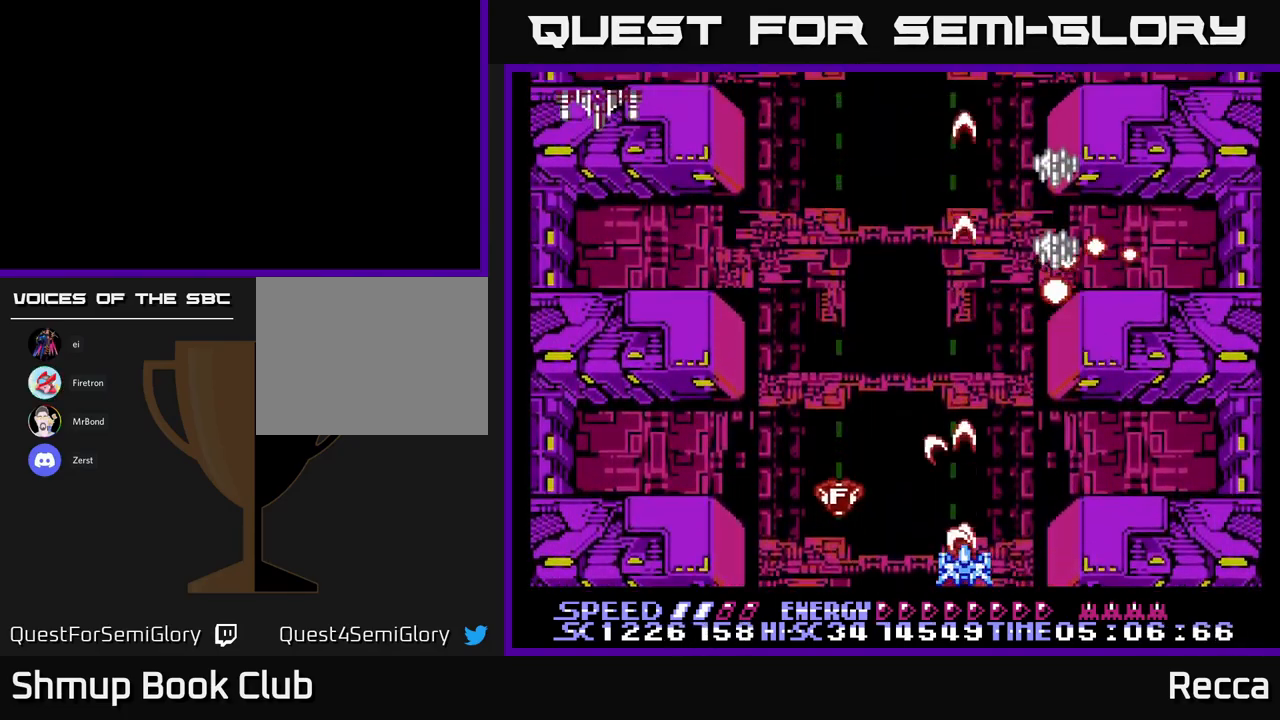
{"buttons": ["A", "X", "DPAD_UP", "DPAD_LEFT"], "events": [[284, "DPAD_RIGHT", "down"], [367, "DPAD_RIGHT", "up"], [367, "DPAD_UP", "down"], [400, "A", "down"], [467, "DPAD_LEFT", "down"]]}
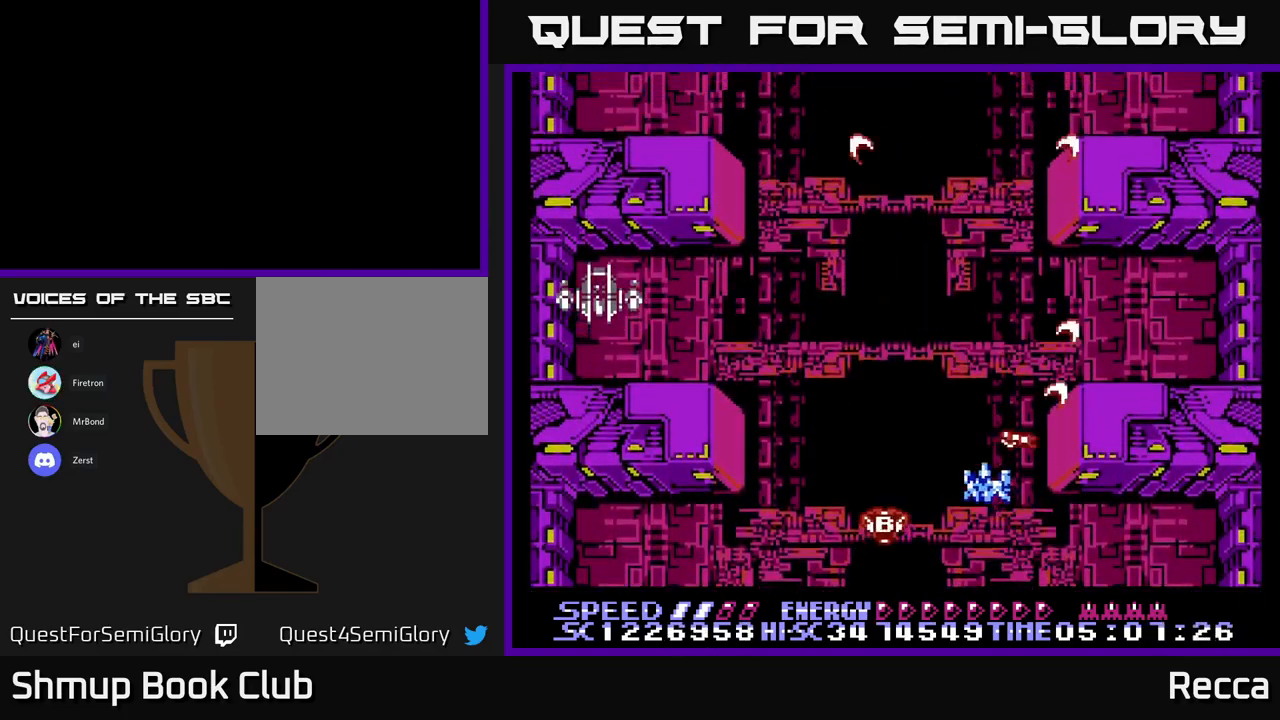
{"buttons": ["A", "X"], "events": [[84, "DPAD_UP", "up"], [367, "DPAD_LEFT", "up"]]}
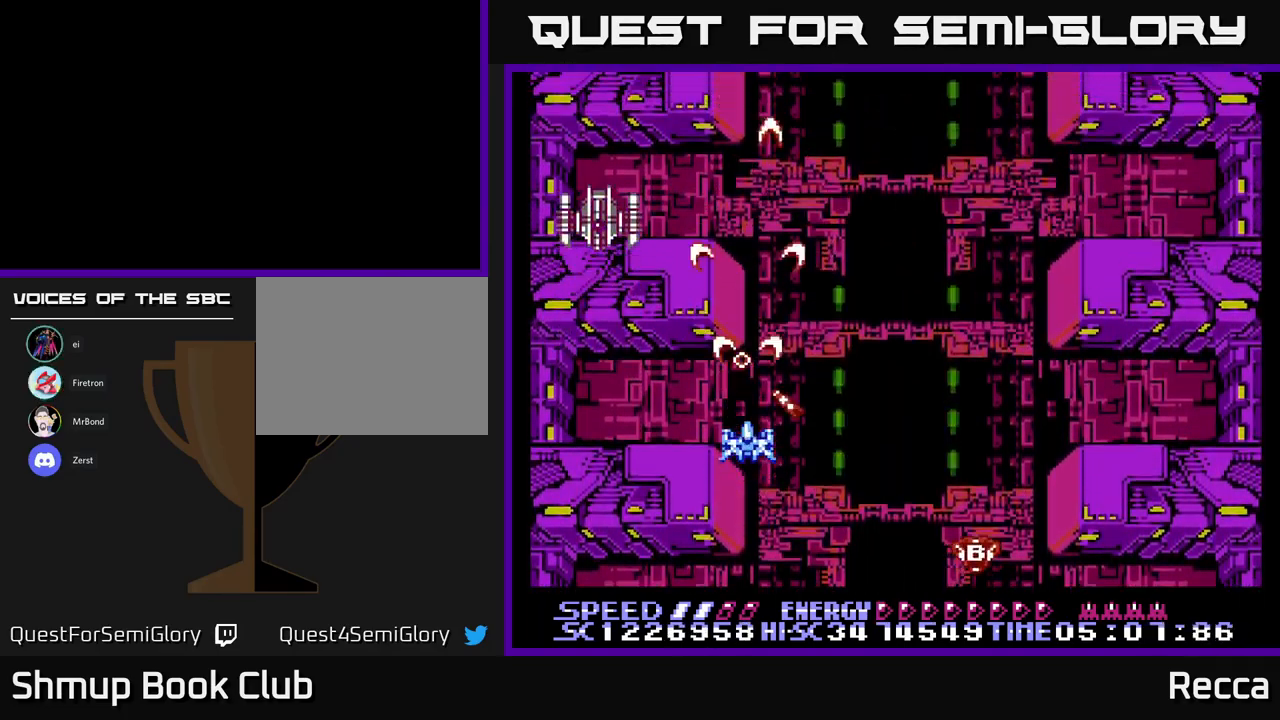
{"buttons": ["A", "X"], "events": [[100, "DPAD_UP", "down"], [134, "DPAD_LEFT", "down"], [234, "DPAD_UP", "up"], [267, "DPAD_LEFT", "up"], [317, "DPAD_RIGHT", "down"], [384, "DPAD_DOWN", "down"], [467, "DPAD_DOWN", "up"], [500, "DPAD_RIGHT", "up"]]}
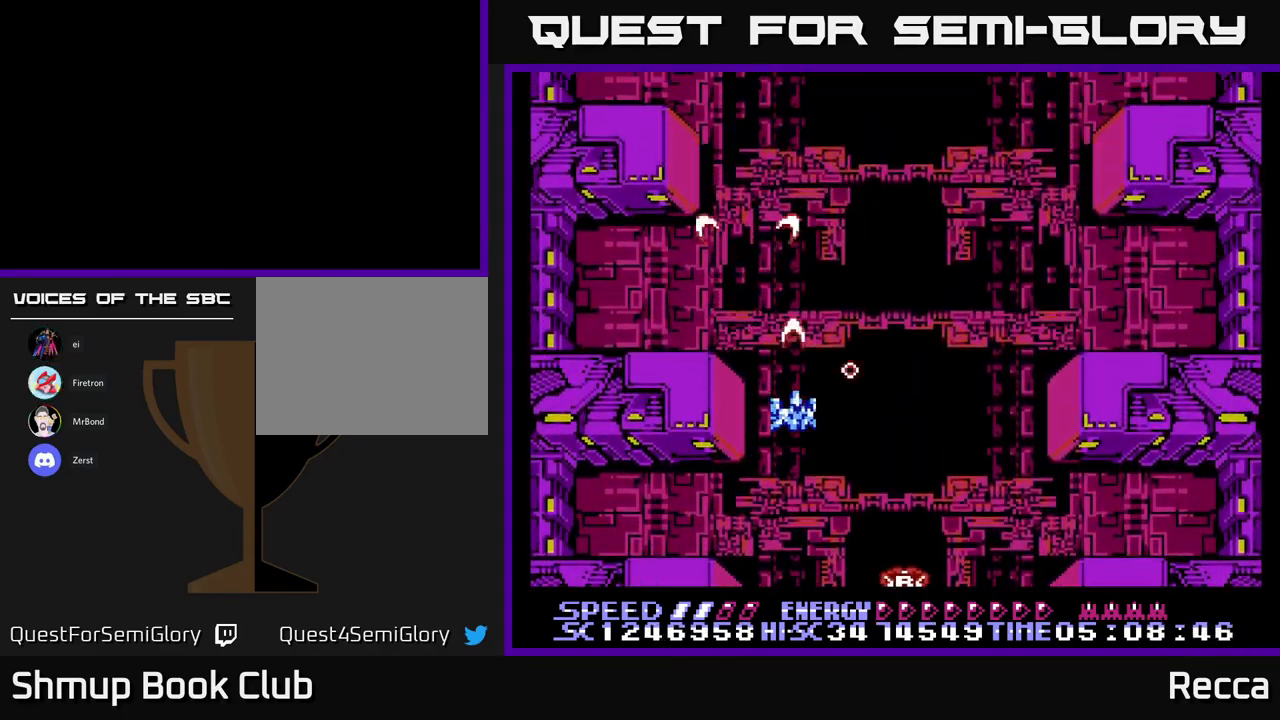
{"buttons": ["A", "X"], "events": [[234, "DPAD_RIGHT", "down"], [384, "DPAD_DOWN", "down"], [417, "DPAD_RIGHT", "up"], [484, "DPAD_DOWN", "up"]]}
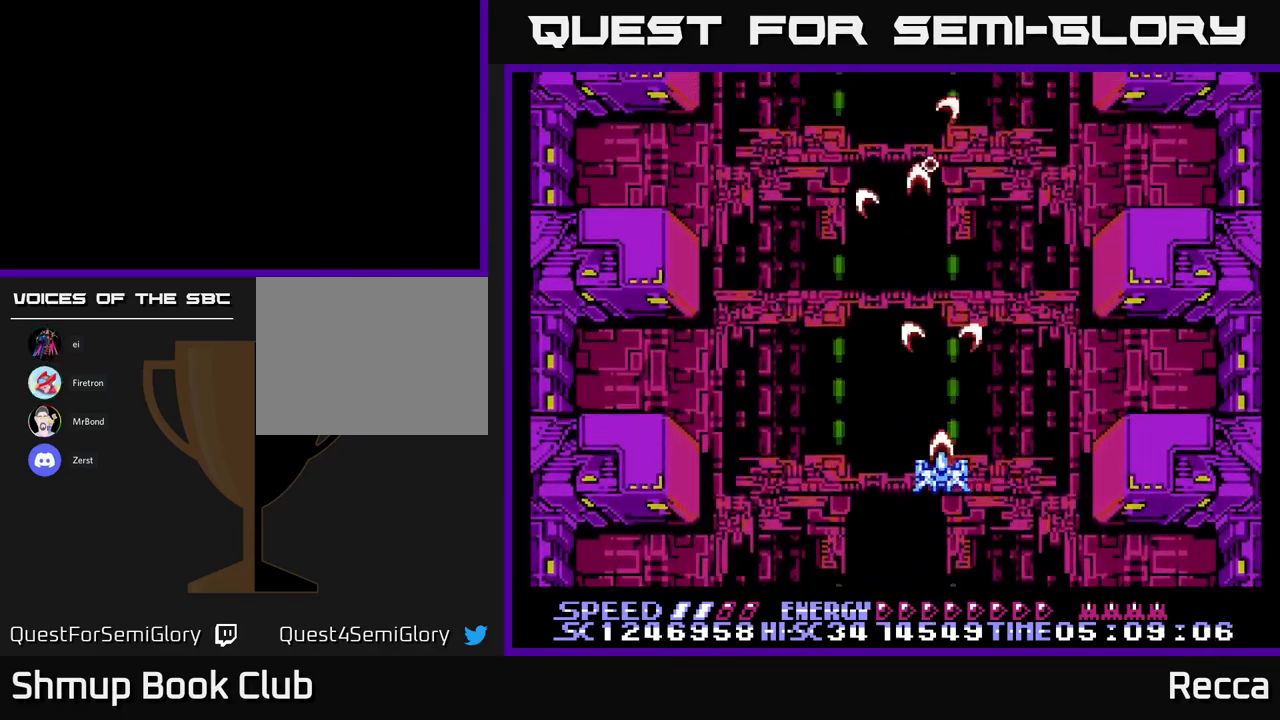
{"buttons": ["X"], "events": [[133, "A", "up"], [233, "X", "up"], [350, "X", "down"]]}
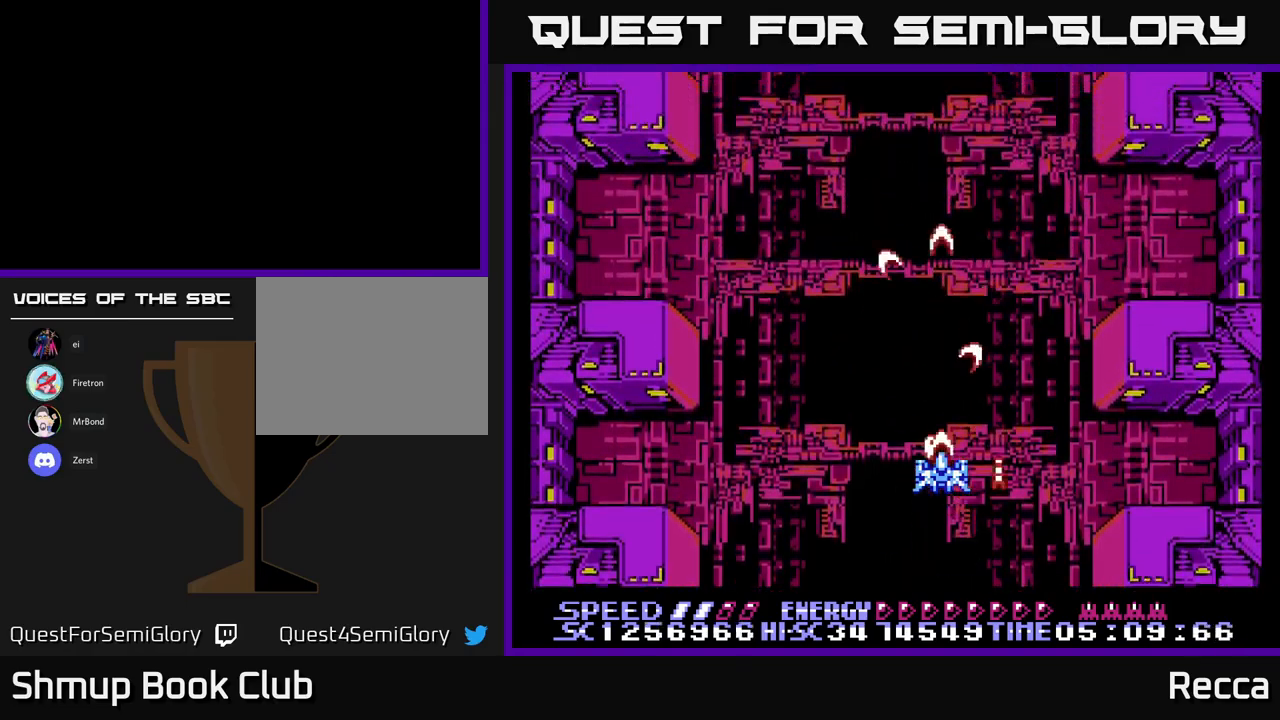
{"buttons": ["A", "X"], "events": [[16, "A", "down"], [233, "DPAD_RIGHT", "down"], [333, "DPAD_RIGHT", "up"], [350, "DPAD_UP", "down"], [433, "DPAD_UP", "up"]]}
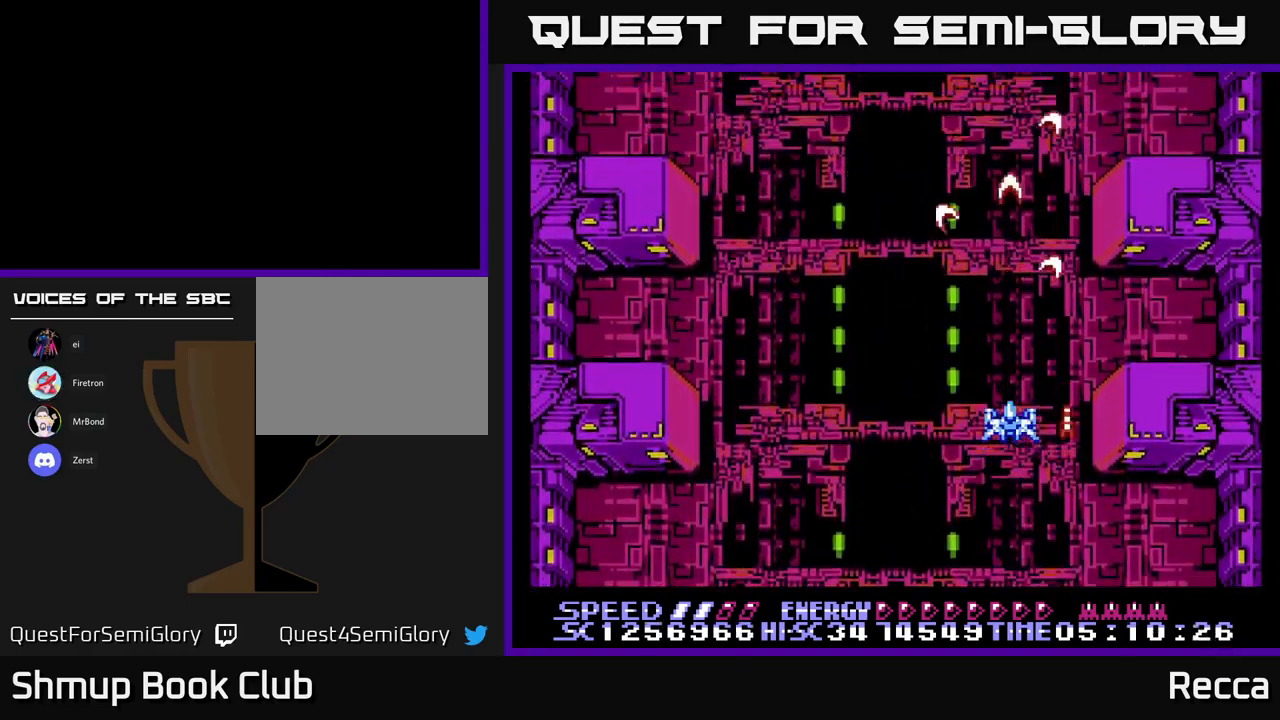
{"buttons": ["A", "X"], "events": []}
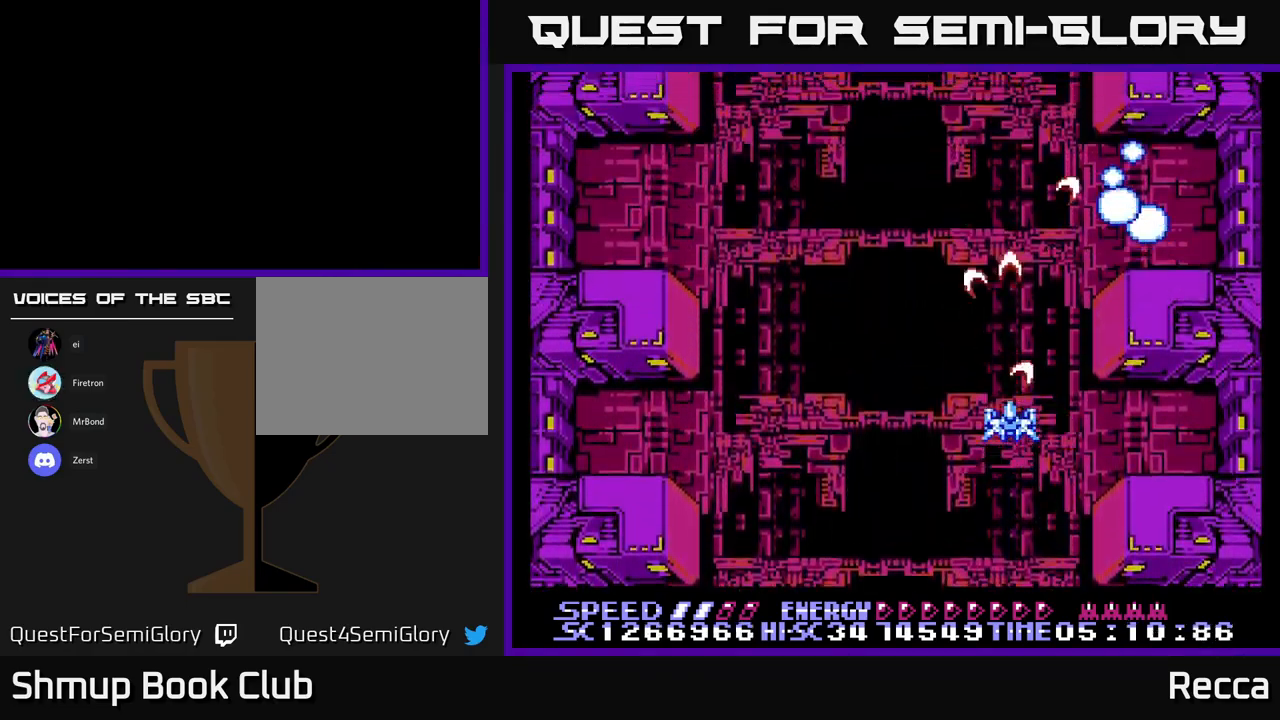
{"buttons": [], "events": [[50, "DPAD_RIGHT", "down"], [116, "DPAD_DOWN", "down"], [150, "DPAD_RIGHT", "up"], [166, "DPAD_DOWN", "up"], [200, "DPAD_LEFT", "down"], [316, "A", "up"], [333, "X", "up"], [433, "DPAD_LEFT", "up"]]}
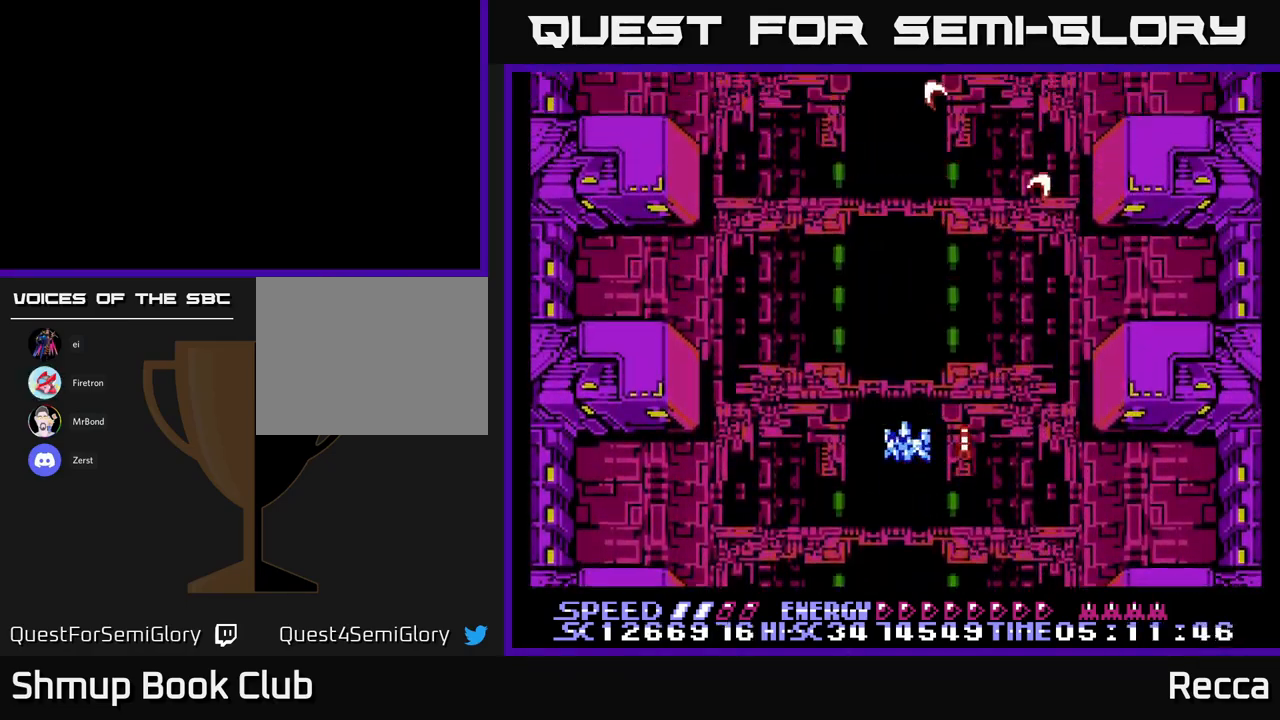
{"buttons": [], "events": []}
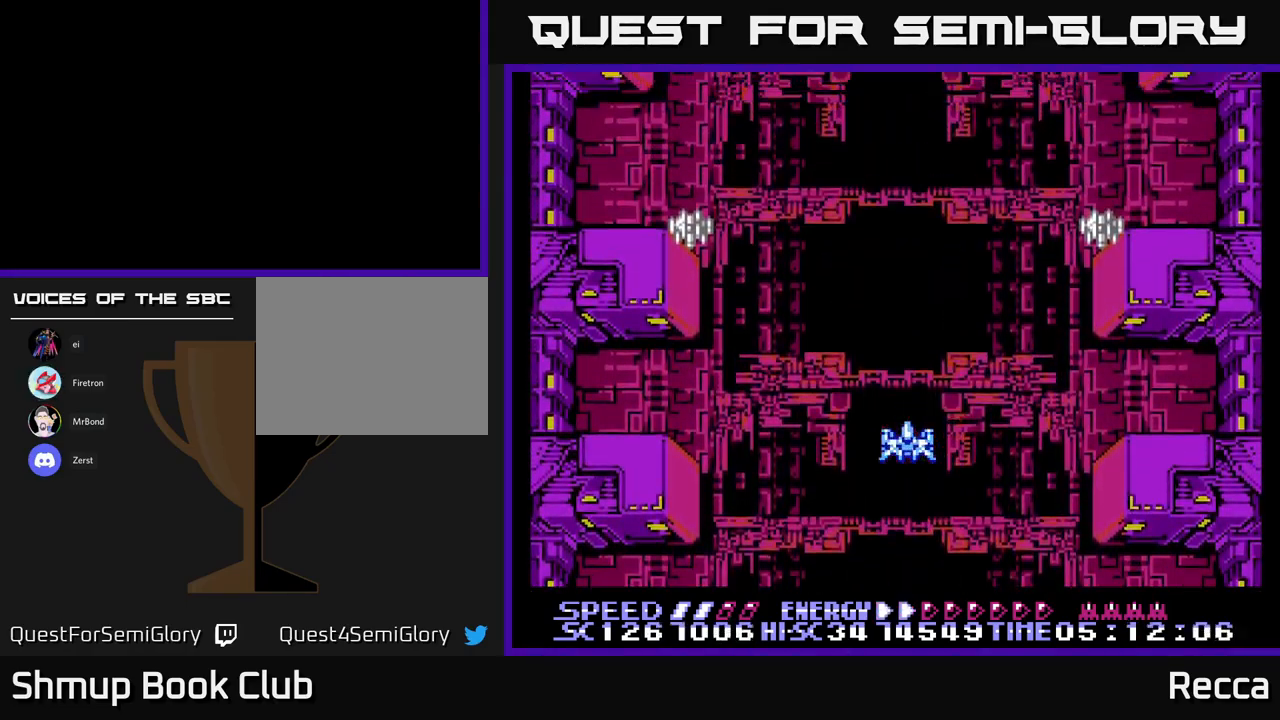
{"buttons": ["A", "X", "DPAD_DOWN"], "events": [[183, "DPAD_LEFT", "down"], [200, "X", "down"], [216, "DPAD_DOWN", "down"], [316, "A", "down"], [433, "DPAD_LEFT", "up"]]}
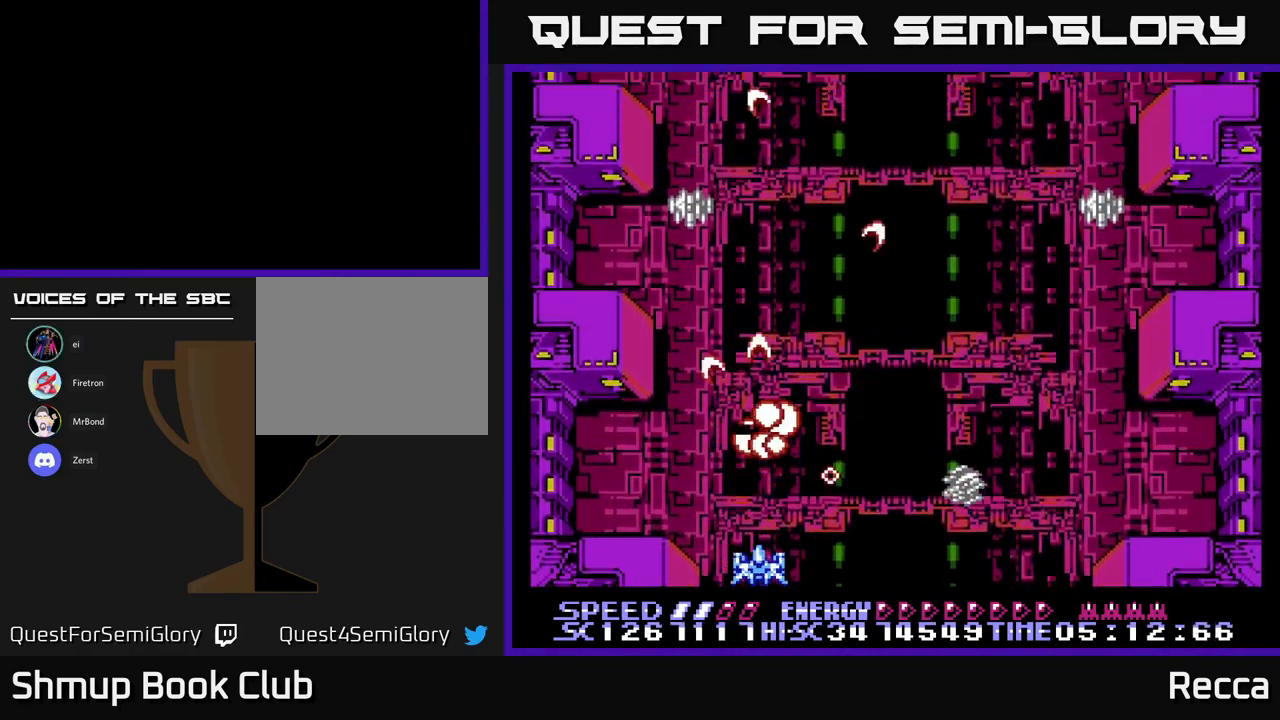
{"buttons": ["A", "X", "DPAD_RIGHT"], "events": [[33, "DPAD_RIGHT", "down"], [66, "DPAD_DOWN", "up"], [200, "DPAD_RIGHT", "up"], [233, "DPAD_LEFT", "down"], [400, "DPAD_LEFT", "up"], [433, "DPAD_RIGHT", "down"]]}
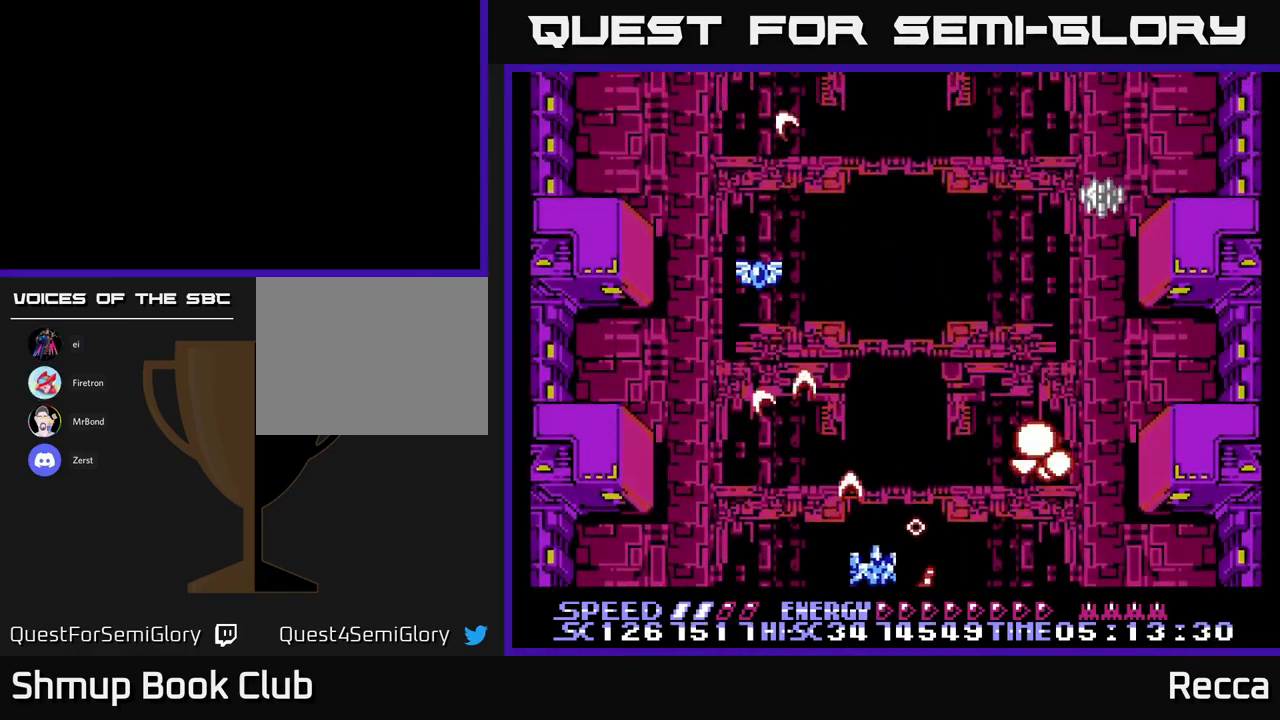
{"buttons": ["A", "X", "DPAD_DOWN"], "events": [[116, "DPAD_RIGHT", "up"], [116, "DPAD_UP", "down"], [150, "DPAD_LEFT", "down"], [333, "DPAD_LEFT", "up"], [333, "DPAD_UP", "up"], [350, "DPAD_RIGHT", "down"], [466, "DPAD_DOWN", "down"], [500, "DPAD_RIGHT", "up"]]}
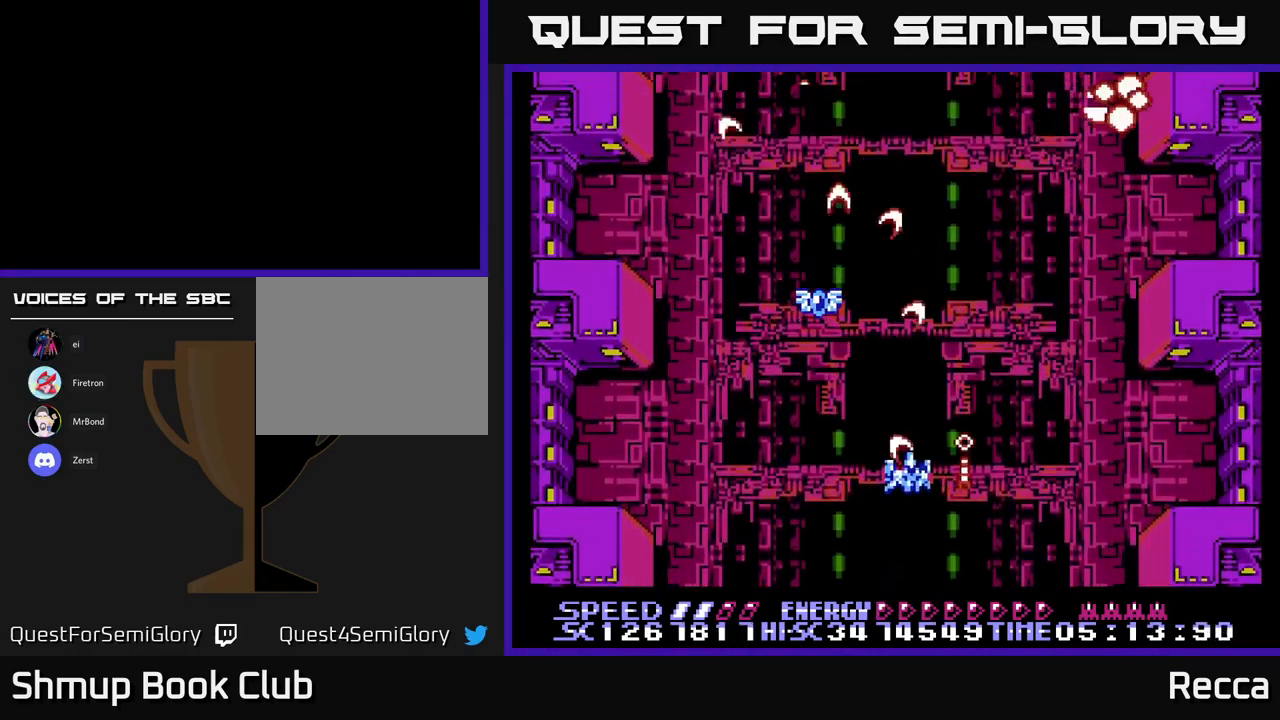
{"buttons": ["A", "X", "DPAD_DOWN"], "events": [[33, "DPAD_DOWN", "up"], [50, "DPAD_LEFT", "down"], [116, "DPAD_UP", "down"], [283, "DPAD_LEFT", "up"], [350, "DPAD_RIGHT", "down"], [366, "DPAD_UP", "up"], [416, "DPAD_DOWN", "down"], [500, "DPAD_RIGHT", "up"]]}
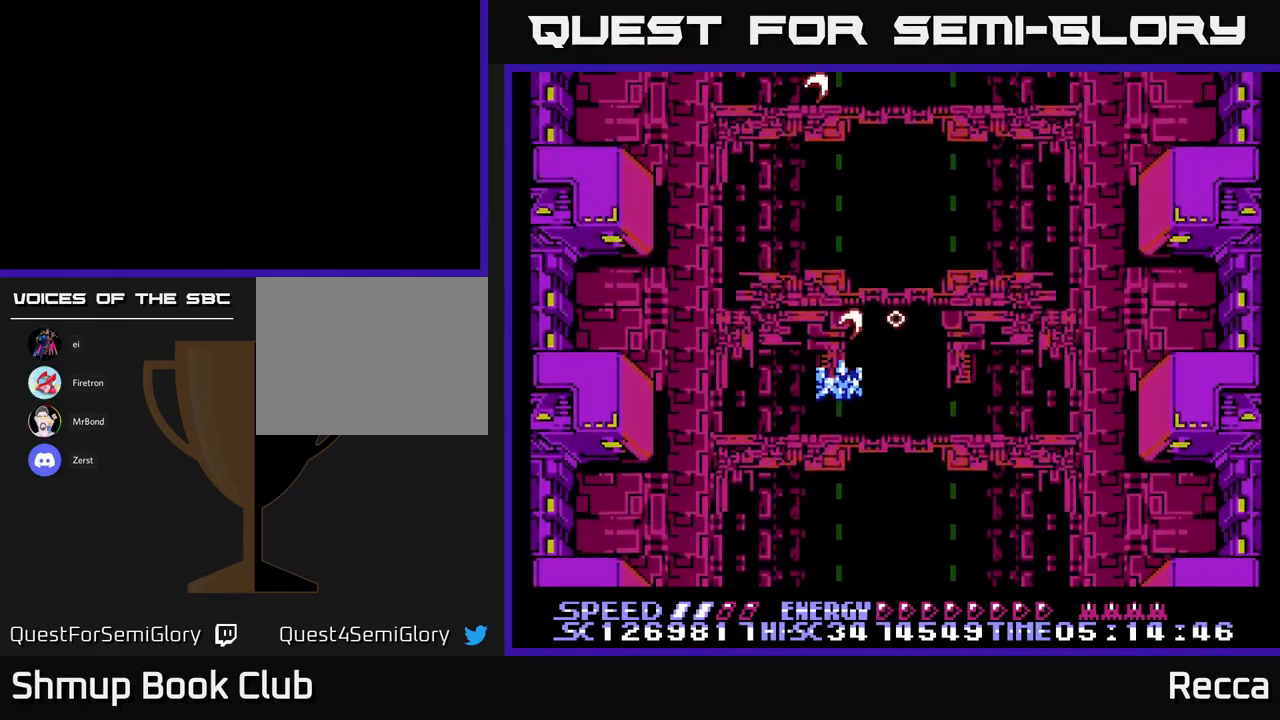
{"buttons": ["X"], "events": [[133, "DPAD_RIGHT", "down"], [183, "DPAD_DOWN", "up"], [233, "DPAD_RIGHT", "up"], [400, "A", "up"]]}
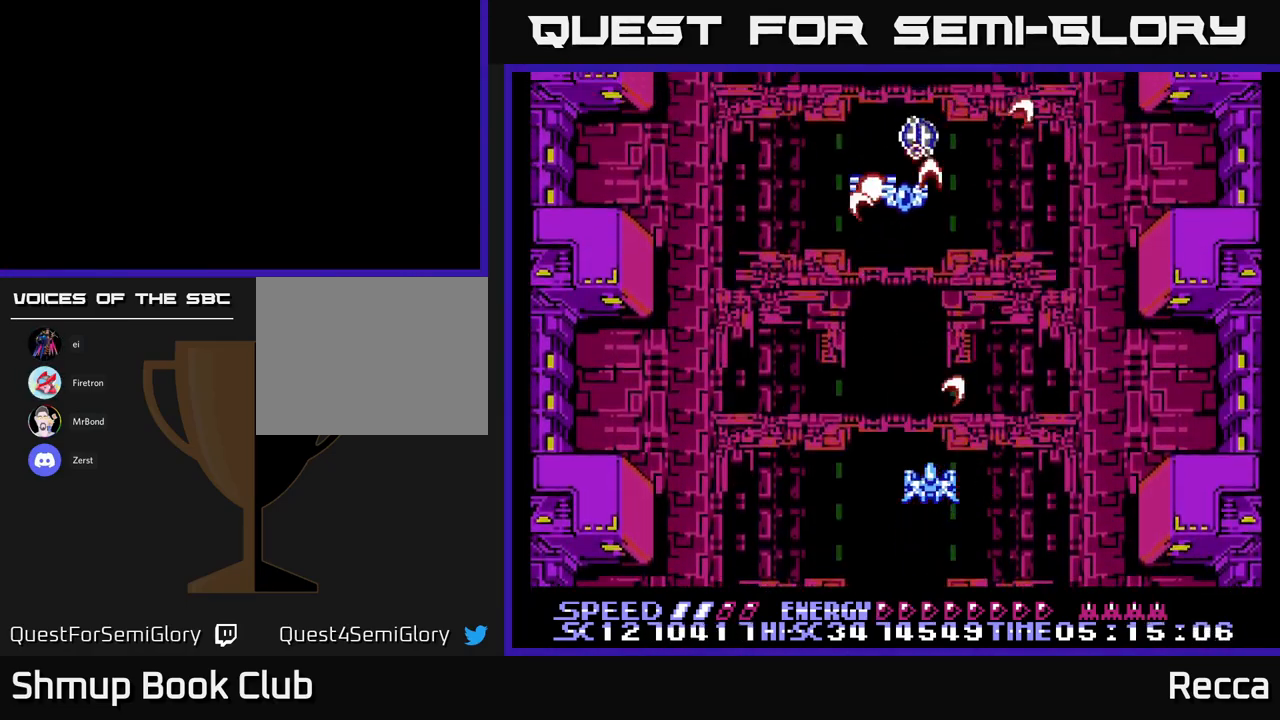
{"buttons": ["A", "X", "DPAD_RIGHT"], "events": [[83, "DPAD_LEFT", "down"], [167, "A", "down"], [267, "DPAD_LEFT", "up"], [367, "DPAD_RIGHT", "down"], [400, "DPAD_UP", "down"], [450, "DPAD_UP", "up"]]}
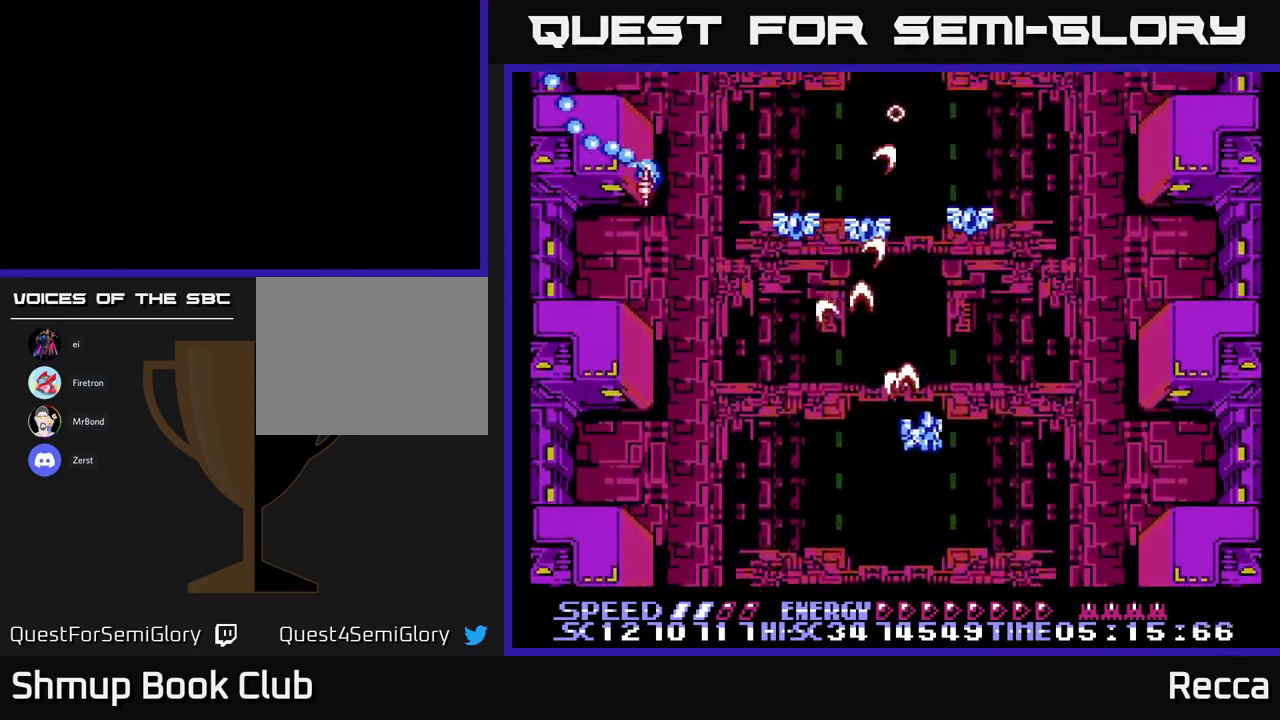
{"buttons": ["A", "X", "DPAD_DOWN", "DPAD_LEFT"], "events": [[50, "DPAD_RIGHT", "up"], [50, "DPAD_UP", "down"], [167, "DPAD_UP", "up"], [283, "DPAD_DOWN", "down"], [433, "DPAD_LEFT", "down"]]}
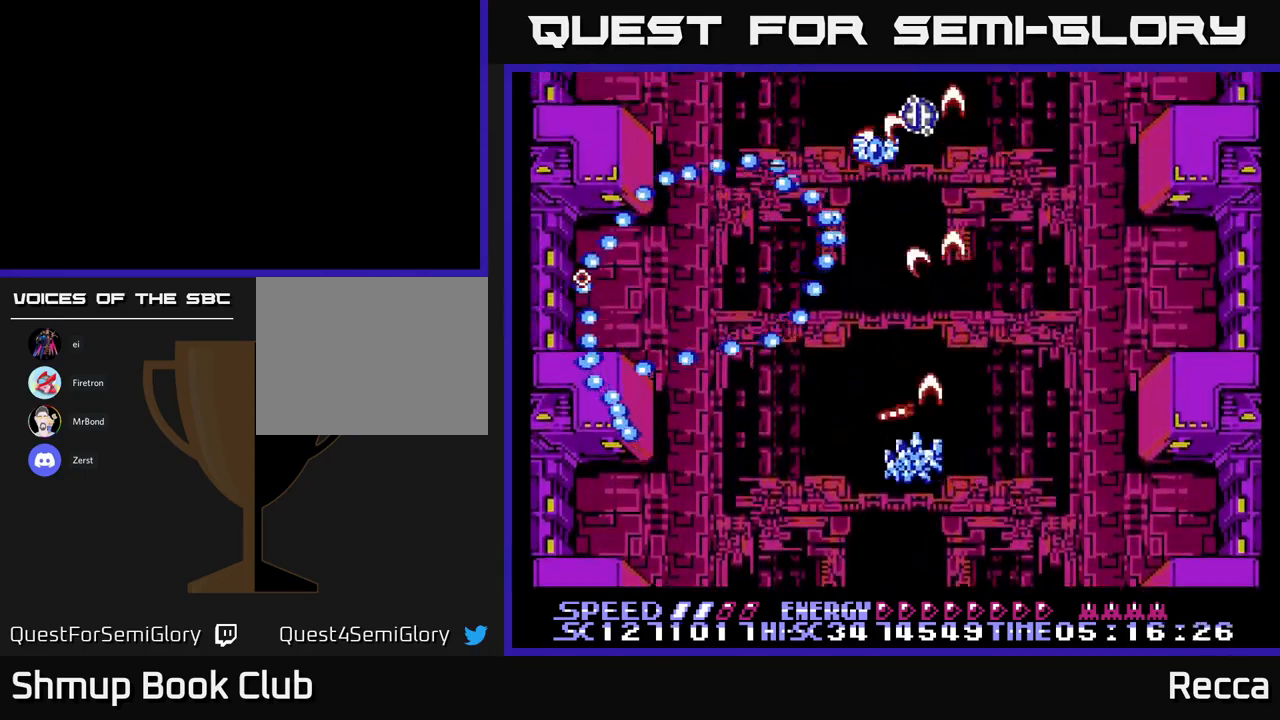
{"buttons": ["A", "X"], "events": [[33, "DPAD_LEFT", "up"], [67, "DPAD_RIGHT", "down"], [150, "DPAD_DOWN", "up"], [150, "DPAD_RIGHT", "up"], [317, "DPAD_DOWN", "down"], [417, "DPAD_RIGHT", "down"], [450, "DPAD_DOWN", "up"], [467, "DPAD_RIGHT", "up"]]}
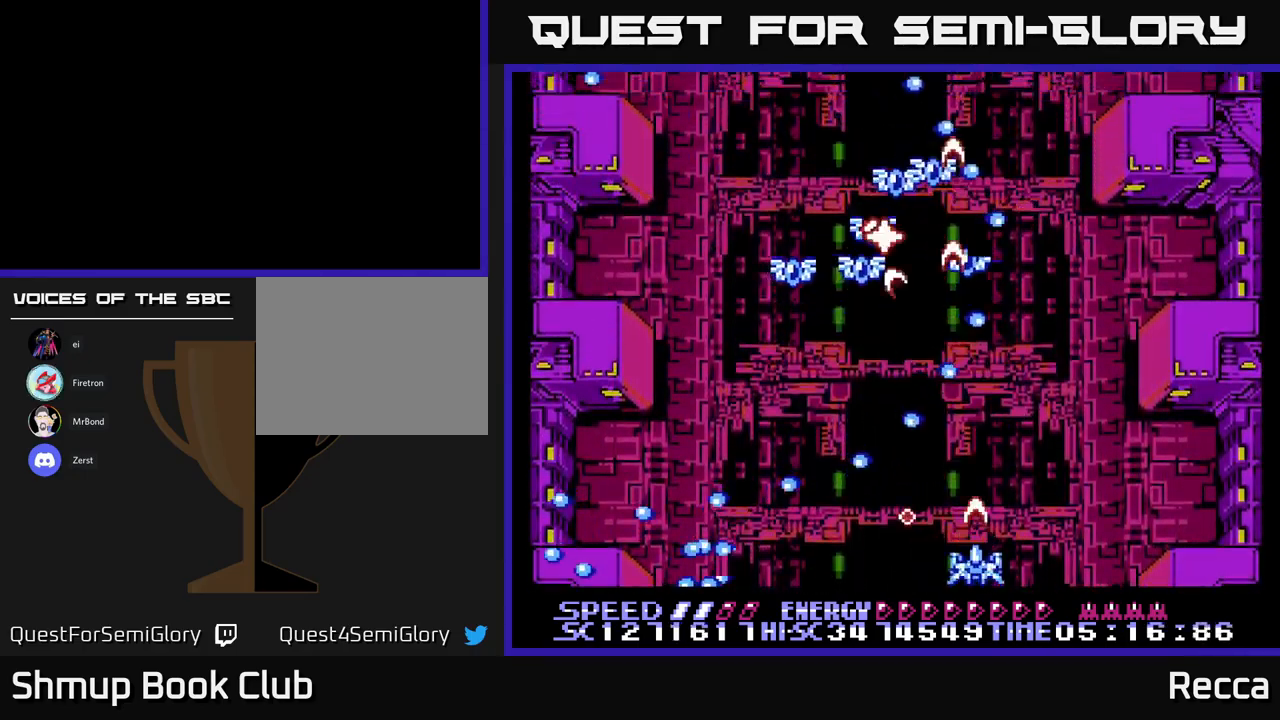
{"buttons": ["A", "X", "DPAD_UP", "DPAD_RIGHT"], "events": [[150, "DPAD_UP", "down"], [250, "DPAD_LEFT", "down"], [283, "DPAD_UP", "up"], [333, "DPAD_UP", "down"], [367, "DPAD_LEFT", "up"], [450, "DPAD_RIGHT", "down"]]}
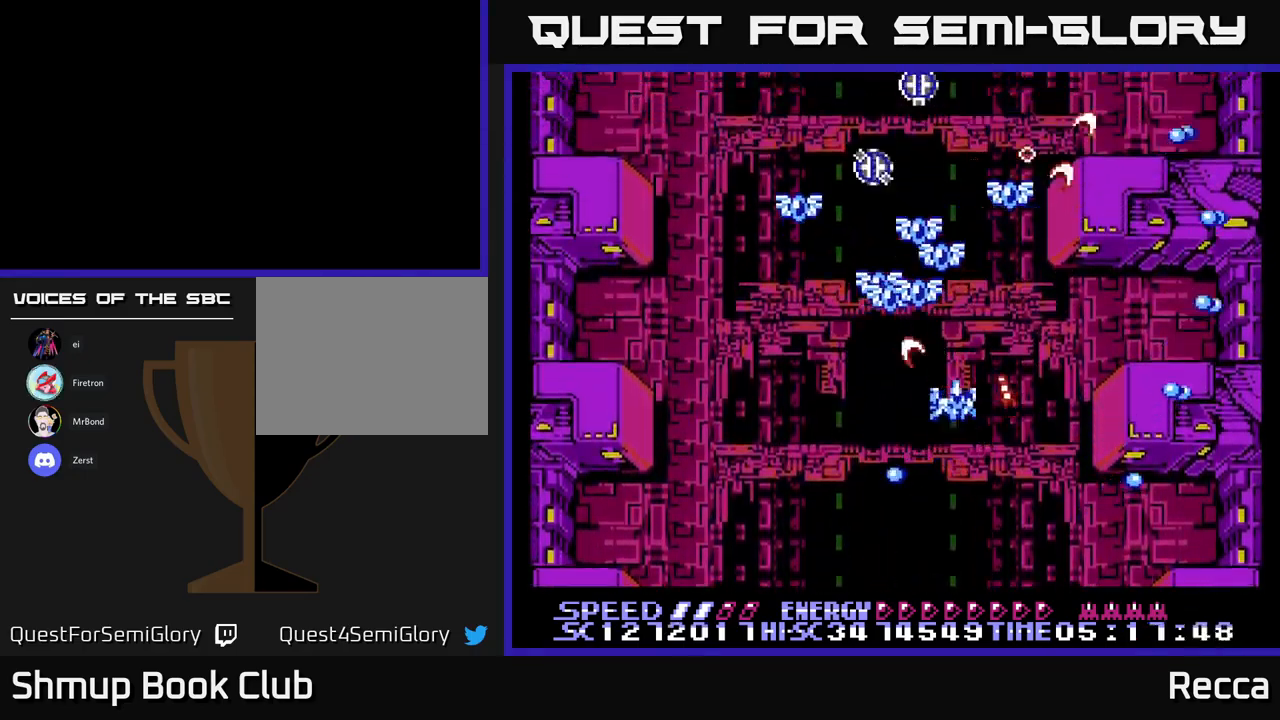
{"buttons": ["A", "X", "DPAD_DOWN", "DPAD_RIGHT"]}
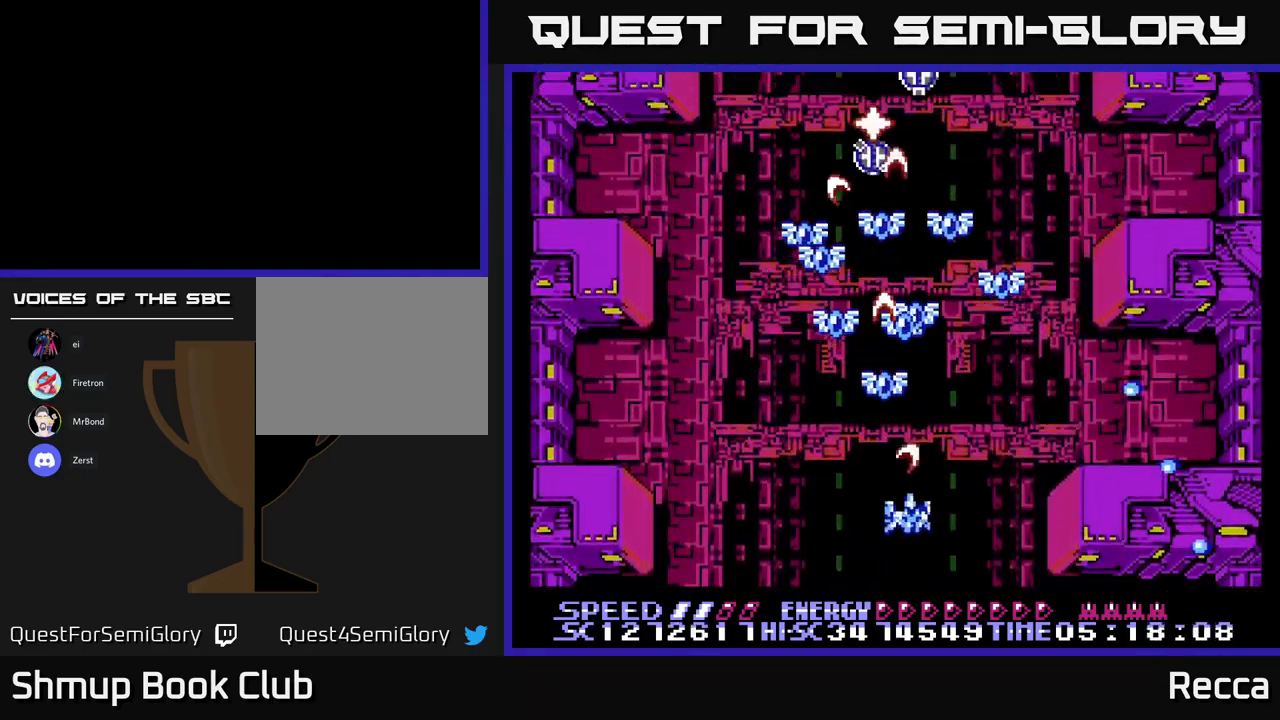
{"buttons": ["A", "X", "DPAD_RIGHT"]}
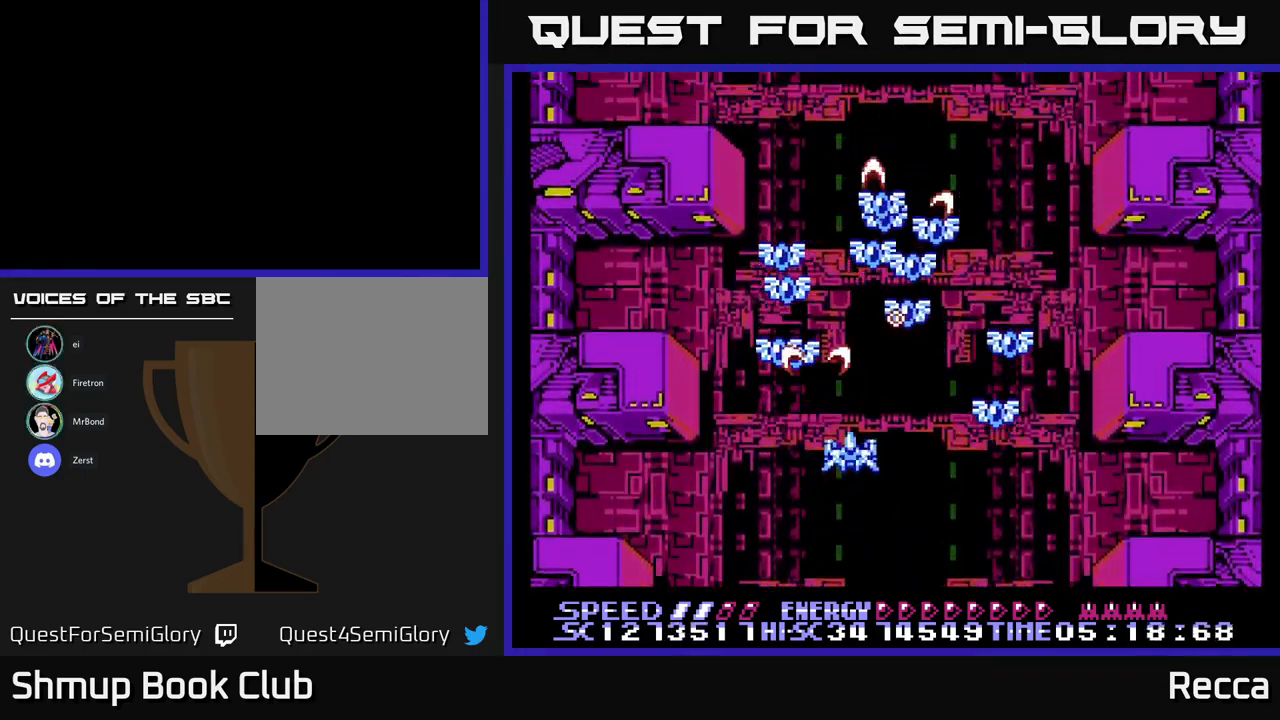
{"buttons": ["A", "X", "DPAD_UP", "DPAD_LEFT"], "events": [[233, "DPAD_RIGHT", "up"], [250, "DPAD_LEFT", "down"], [283, "DPAD_UP", "down"], [333, "DPAD_LEFT", "up"], [333, "DPAD_UP", "up"], [350, "DPAD_RIGHT", "down"], [450, "DPAD_RIGHT", "up"], [467, "DPAD_LEFT", "down"], [500, "DPAD_UP", "down"]]}
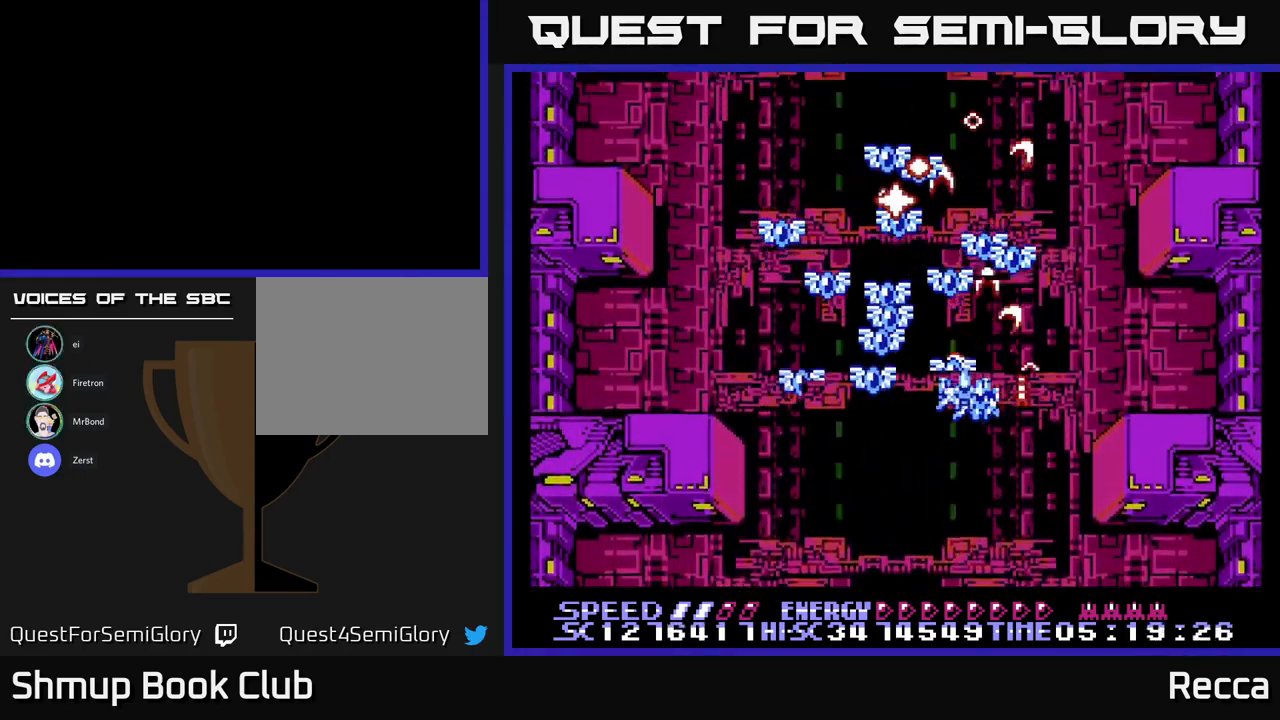
{"buttons": ["A", "X", "DPAD_UP", "DPAD_LEFT"], "events": [[83, "DPAD_UP", "up"], [200, "DPAD_DOWN", "down"], [217, "DPAD_LEFT", "up"], [233, "DPAD_RIGHT", "down"], [250, "DPAD_DOWN", "up"], [367, "DPAD_UP", "down"], [417, "DPAD_RIGHT", "up"], [450, "DPAD_LEFT", "down"]]}
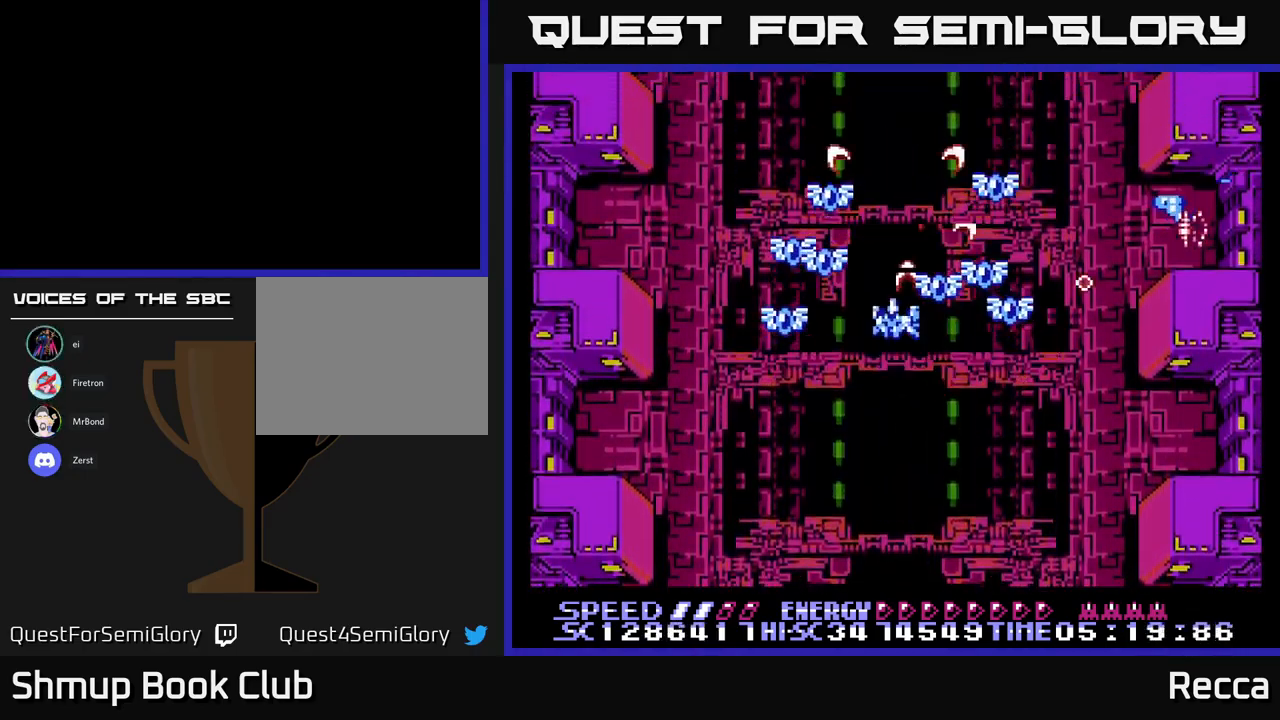
{"buttons": ["A", "X", "DPAD_DOWN"], "events": [[17, "DPAD_UP", "up"], [133, "DPAD_DOWN", "down"], [133, "DPAD_LEFT", "up"], [150, "DPAD_RIGHT", "down"], [167, "DPAD_DOWN", "up"], [250, "DPAD_DOWN", "down"], [450, "DPAD_RIGHT", "up"]]}
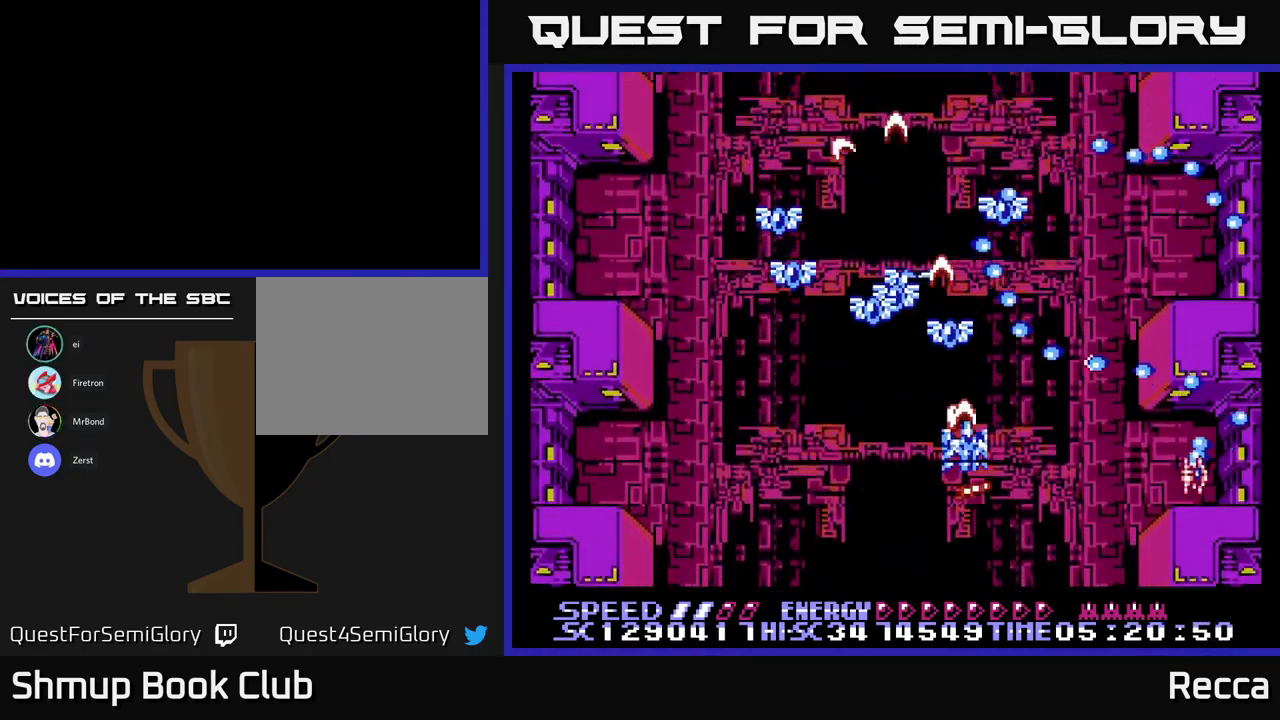
{"buttons": ["A", "X"], "events": [[67, "DPAD_RIGHT", "down"], [150, "DPAD_RIGHT", "up"], [200, "DPAD_LEFT", "down"], [333, "DPAD_DOWN", "up"], [333, "DPAD_LEFT", "up"]]}
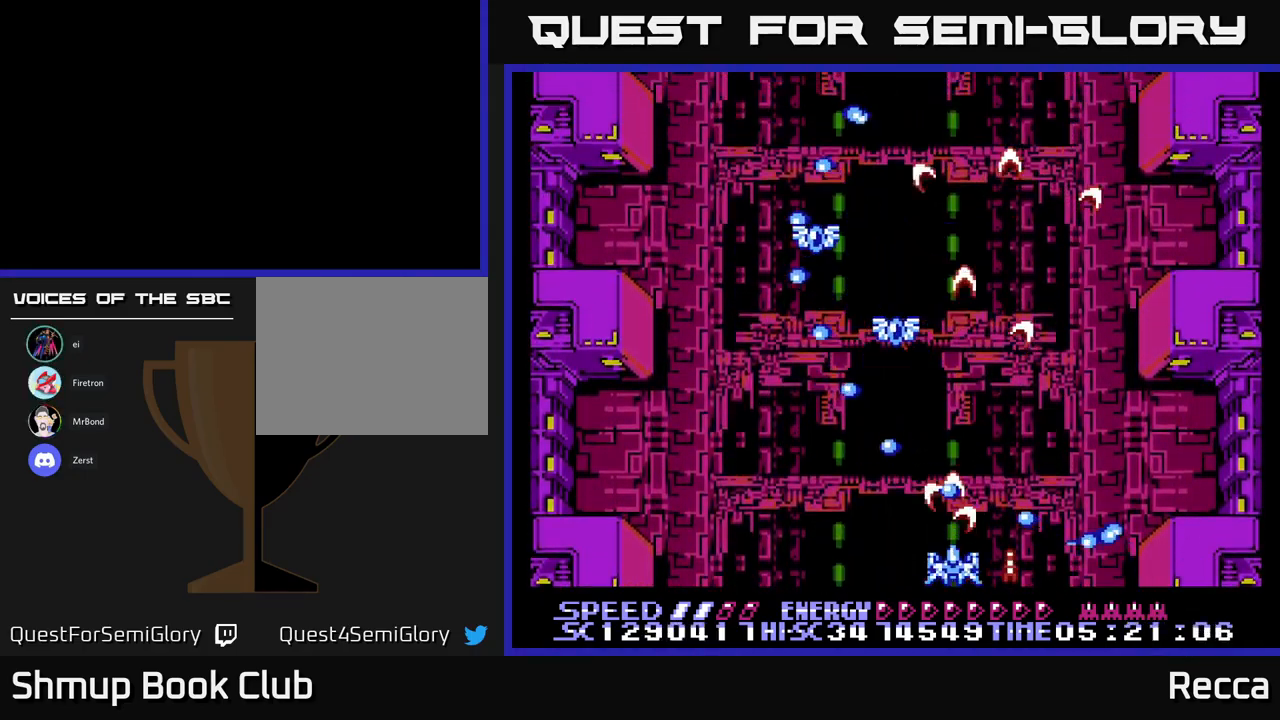
{"buttons": ["A", "X", "DPAD_UP"], "events": [[67, "DPAD_RIGHT", "down"], [100, "DPAD_RIGHT", "up"], [100, "DPAD_UP", "down"], [167, "DPAD_LEFT", "down"], [367, "DPAD_LEFT", "up"]]}